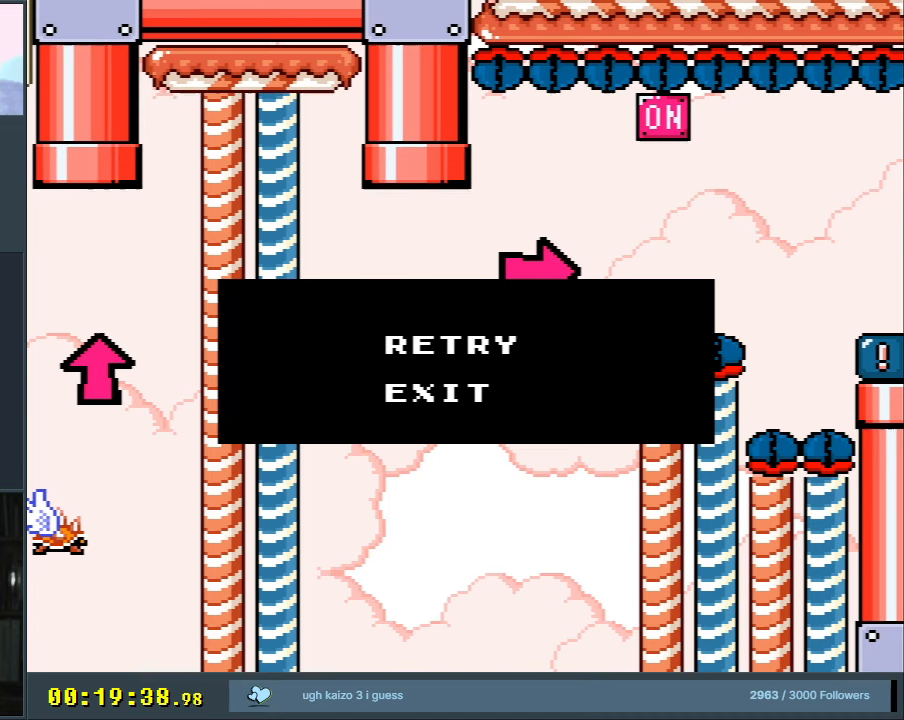
Gameplay with a controller (Nintendo layout); each line is a JSON object with the inputs held at the frame after it. "events" lists button and stick changes between this image and that frame as [ms after this image, input, new state], when the widget could be followed in between. Not read: L3 R3.
{"buttons": [], "events": [[117, "A", "down"], [317, "A", "up"]]}
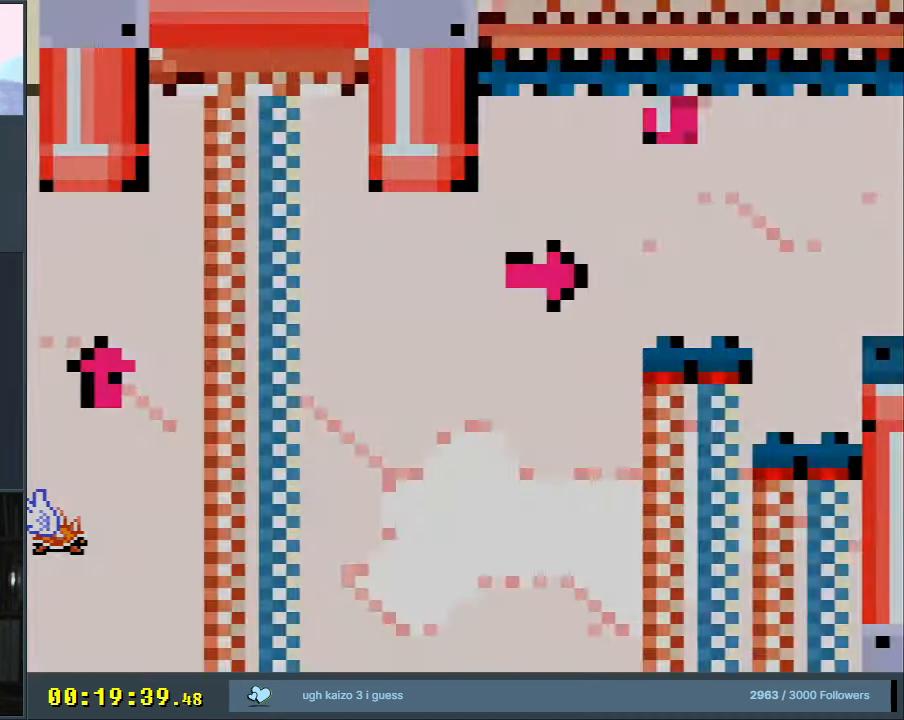
{"buttons": ["A", "X", "DPAD_UP"], "events": [[417, "A", "down"], [417, "DPAD_RIGHT", "down"], [417, "X", "down"], [467, "DPAD_UP", "down"], [500, "DPAD_RIGHT", "up"]]}
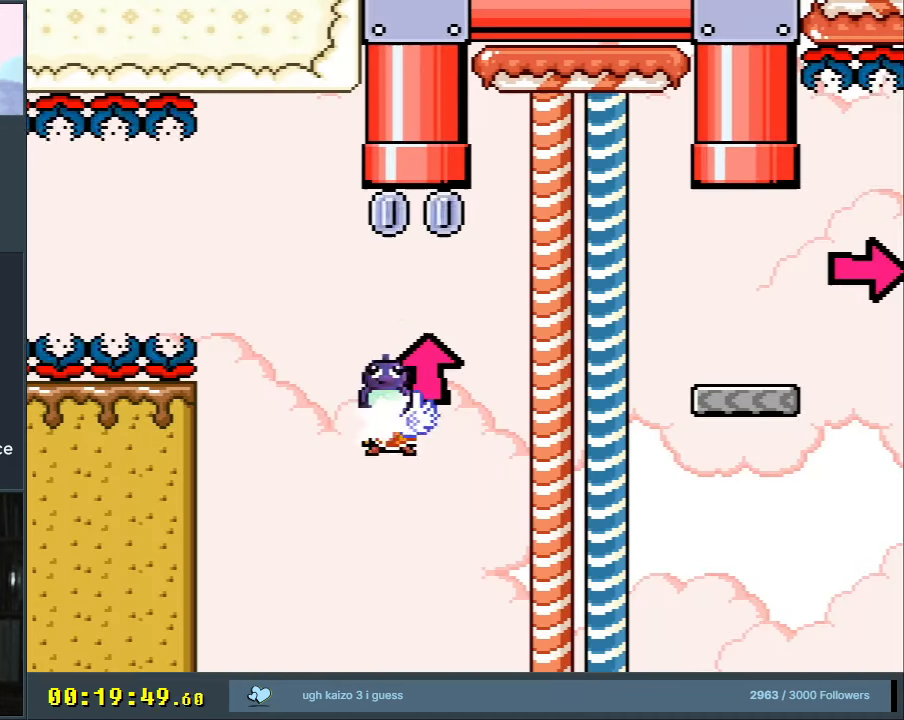
{"buttons": ["A", "B", "X", "DPAD_RIGHT"], "events": [[100, "DPAD_LEFT", "down"], [200, "DPAD_LEFT", "up"], [350, "DPAD_LEFT", "down"], [417, "DPAD_LEFT", "up"], [483, "B", "down"], [483, "DPAD_RIGHT", "down"], [483, "DPAD_UP", "up"]]}
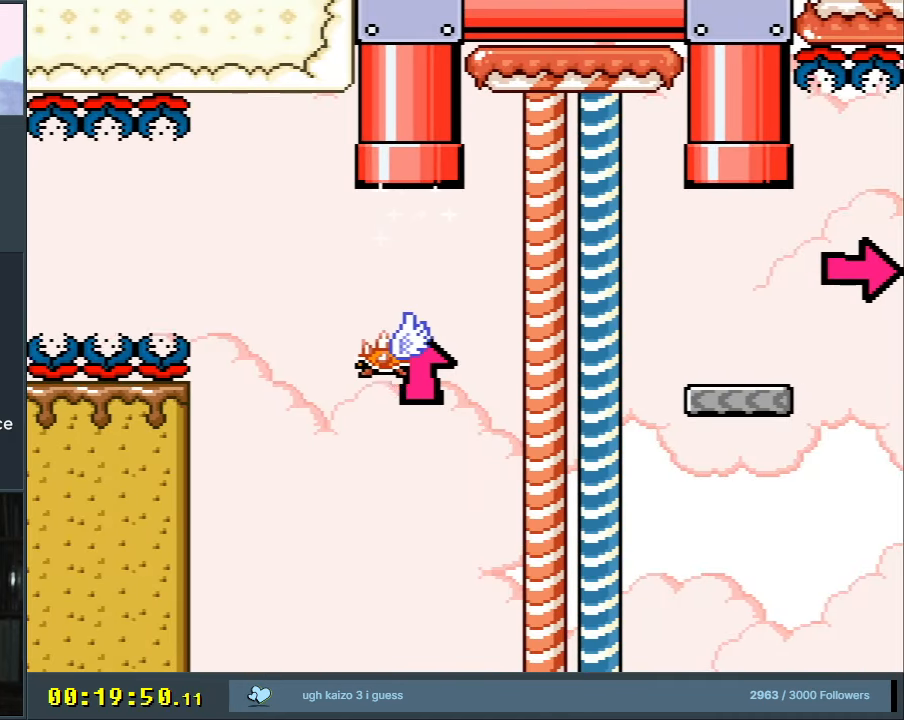
{"buttons": ["B", "Y"], "events": [[17, "Y", "down"], [33, "DPAD_RIGHT", "up"], [83, "A", "up"], [167, "X", "up"]]}
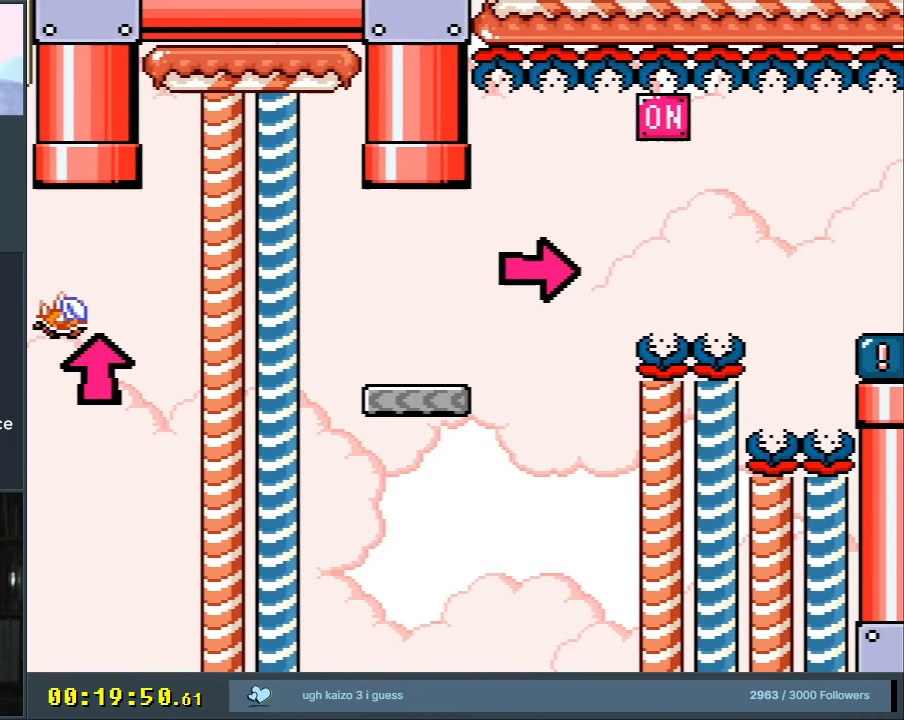
{"buttons": ["Y", "DPAD_RIGHT"], "events": [[433, "DPAD_RIGHT", "down"], [450, "B", "up"]]}
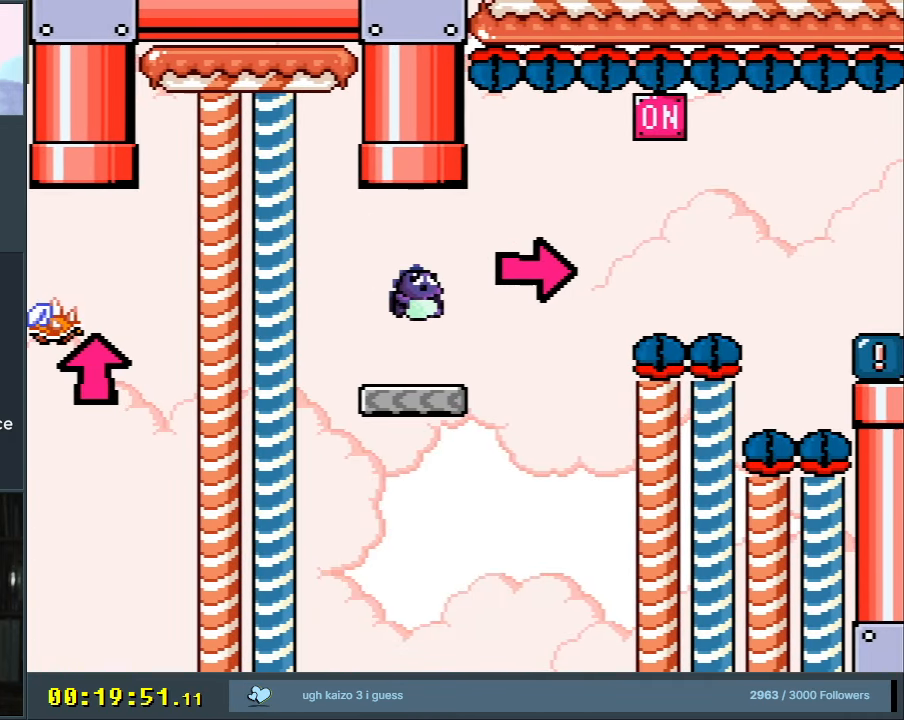
{"buttons": ["B", "Y", "DPAD_RIGHT"], "events": [[200, "B", "down"]]}
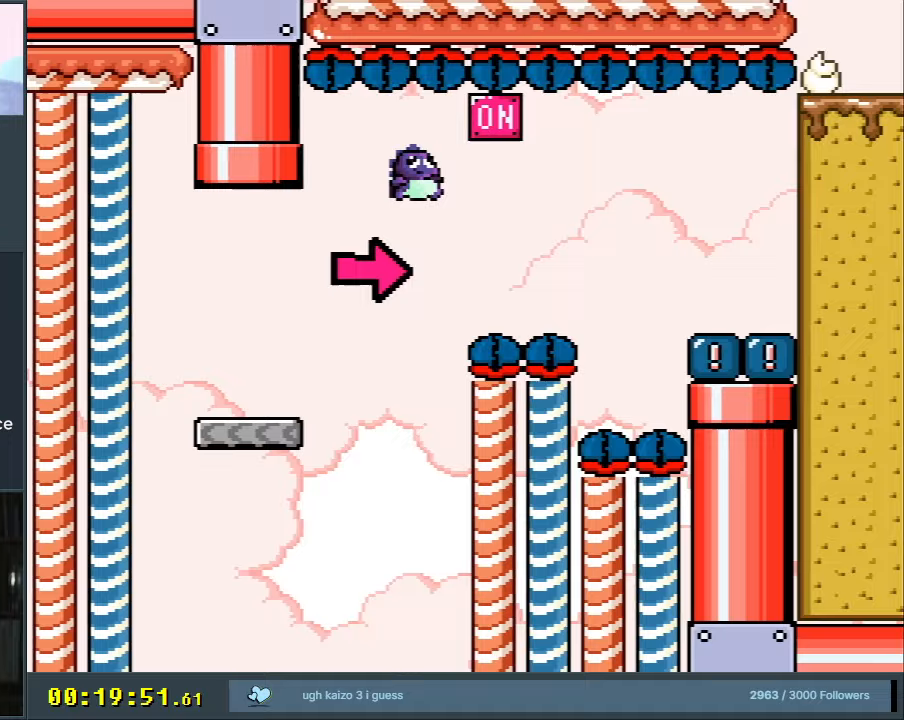
{"buttons": ["B", "Y", "DPAD_RIGHT"], "events": []}
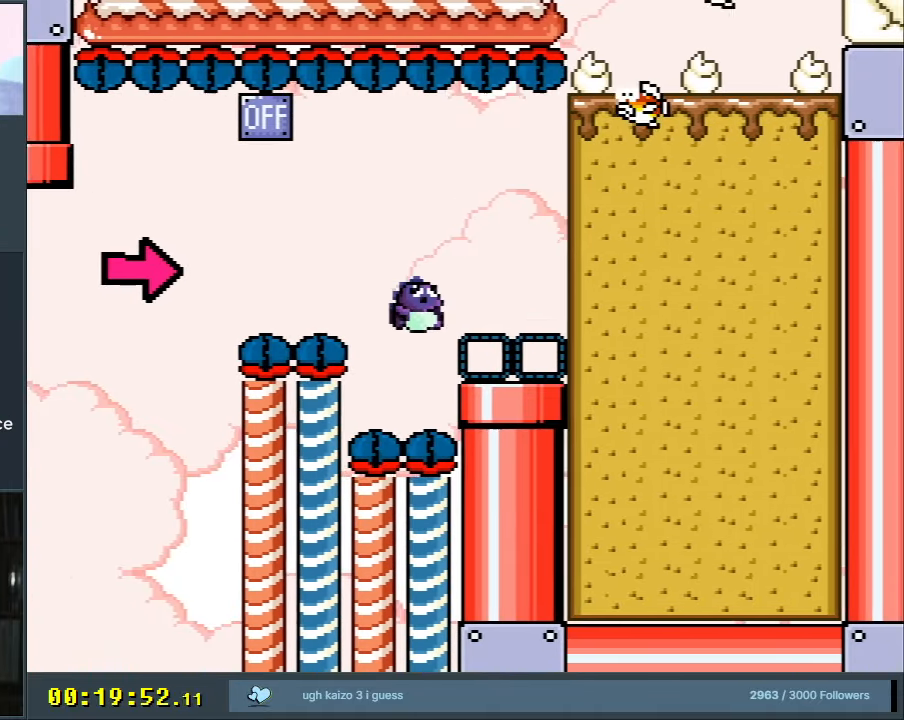
{"buttons": ["B", "Y"], "events": [[167, "DPAD_DOWN", "down"], [200, "DPAD_RIGHT", "up"], [383, "DPAD_DOWN", "up"]]}
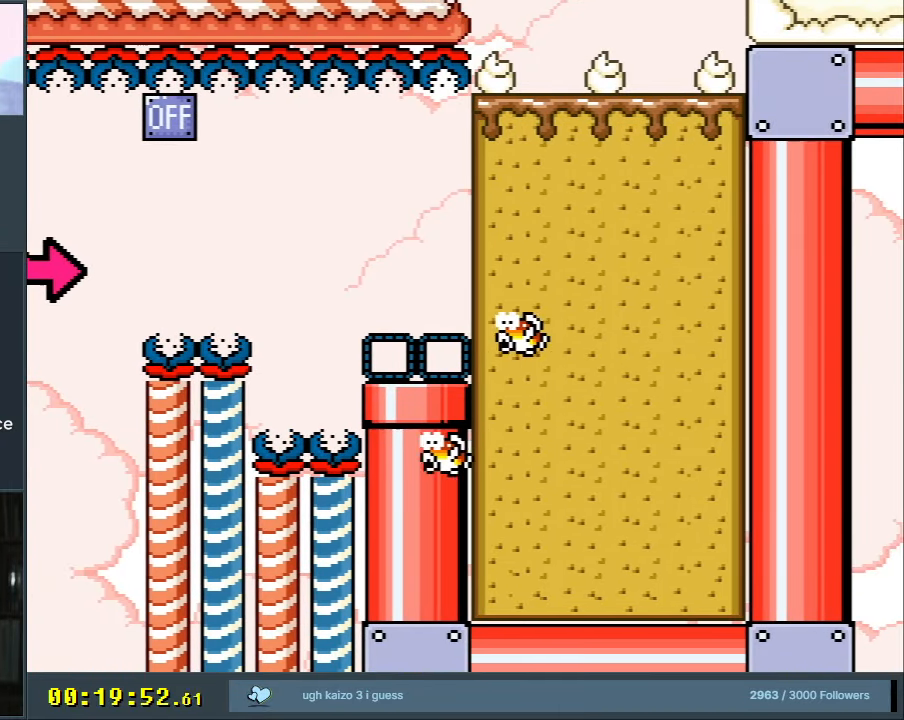
{"buttons": ["B", "Y"], "events": []}
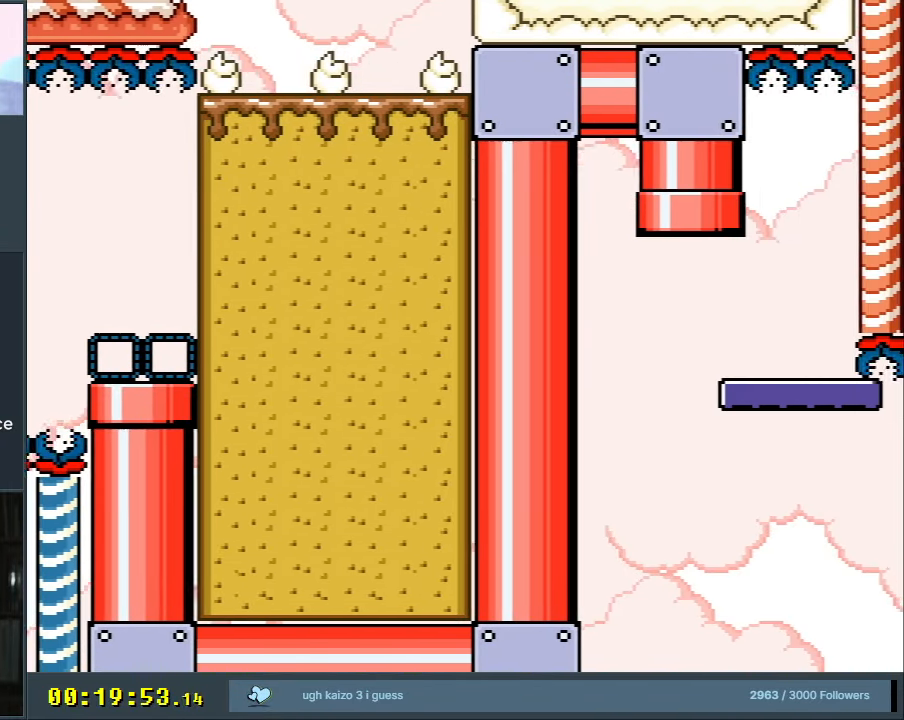
{"buttons": ["B", "Y"], "events": []}
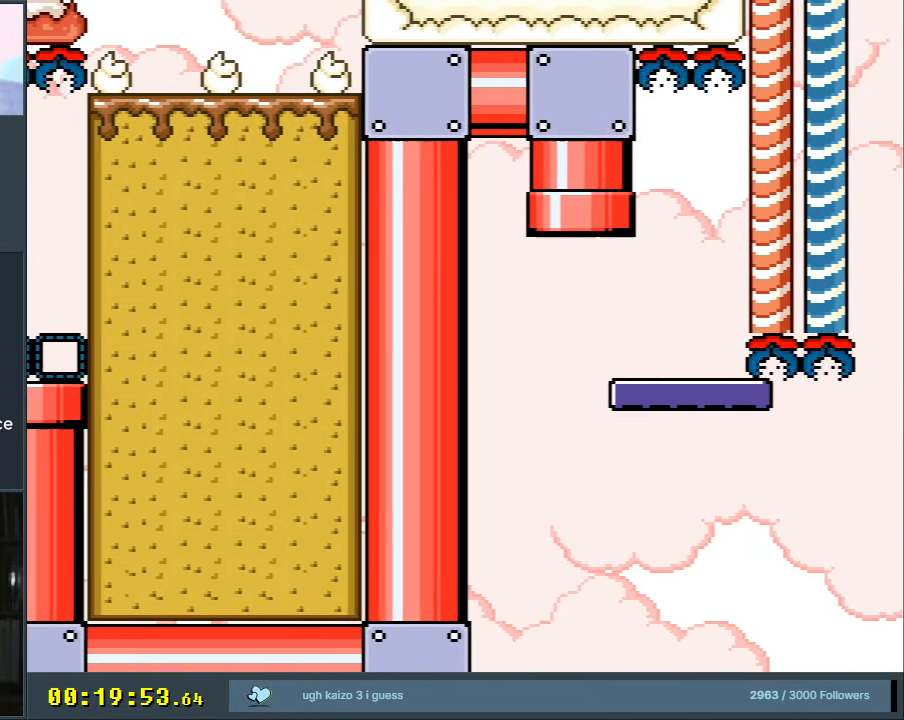
{"buttons": ["B", "Y", "DPAD_RIGHT"], "events": [[483, "DPAD_RIGHT", "down"]]}
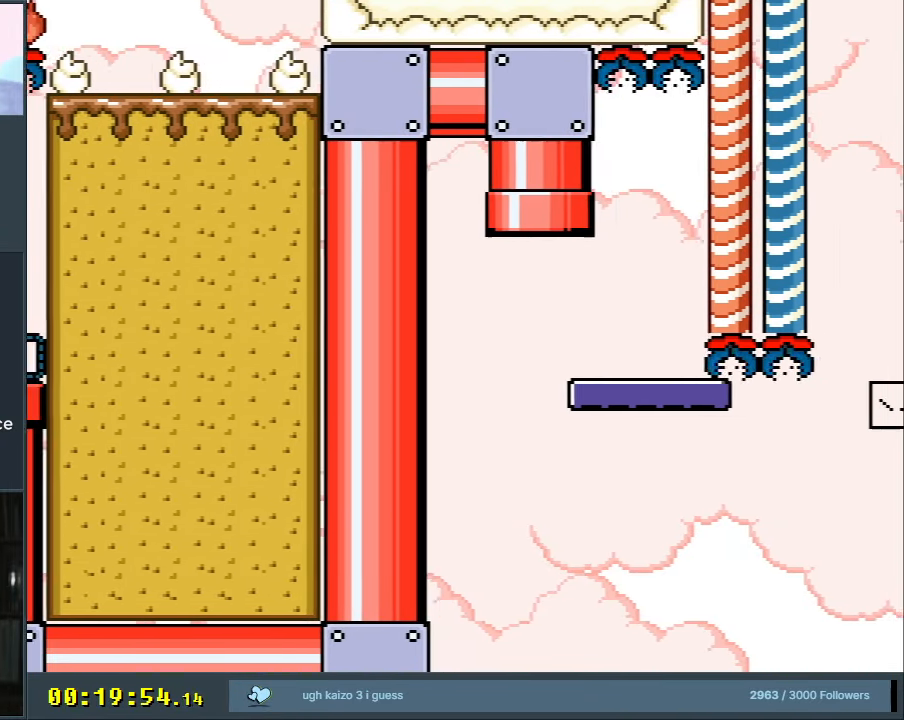
{"buttons": ["B", "Y", "DPAD_RIGHT"], "events": [[83, "DPAD_RIGHT", "up"], [183, "DPAD_RIGHT", "down"], [350, "DPAD_RIGHT", "up"], [500, "DPAD_RIGHT", "down"]]}
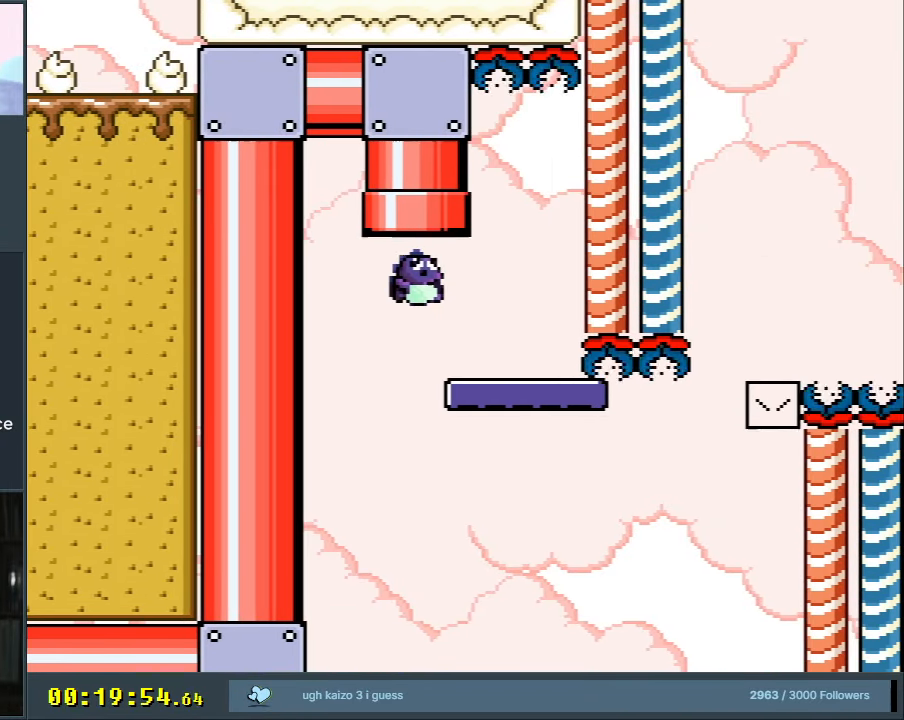
{"buttons": ["B", "Y", "DPAD_RIGHT"], "events": [[150, "B", "up"], [467, "B", "down"]]}
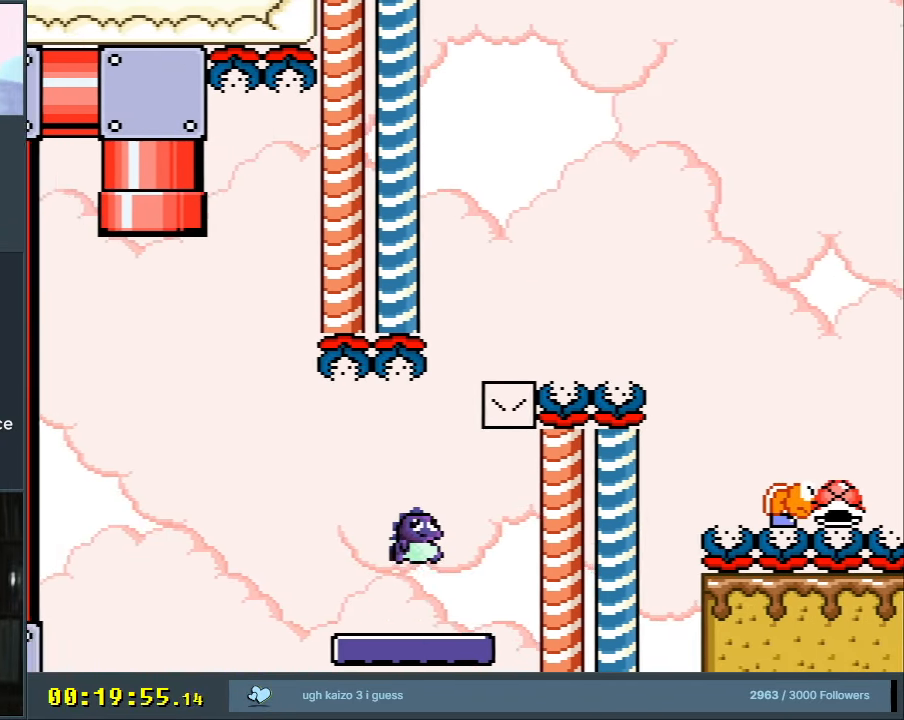
{"buttons": ["B", "Y"], "events": [[133, "DPAD_RIGHT", "up"], [133, "DPAD_UP", "down"], [150, "DPAD_UP", "up"], [233, "DPAD_RIGHT", "down"], [467, "DPAD_RIGHT", "up"]]}
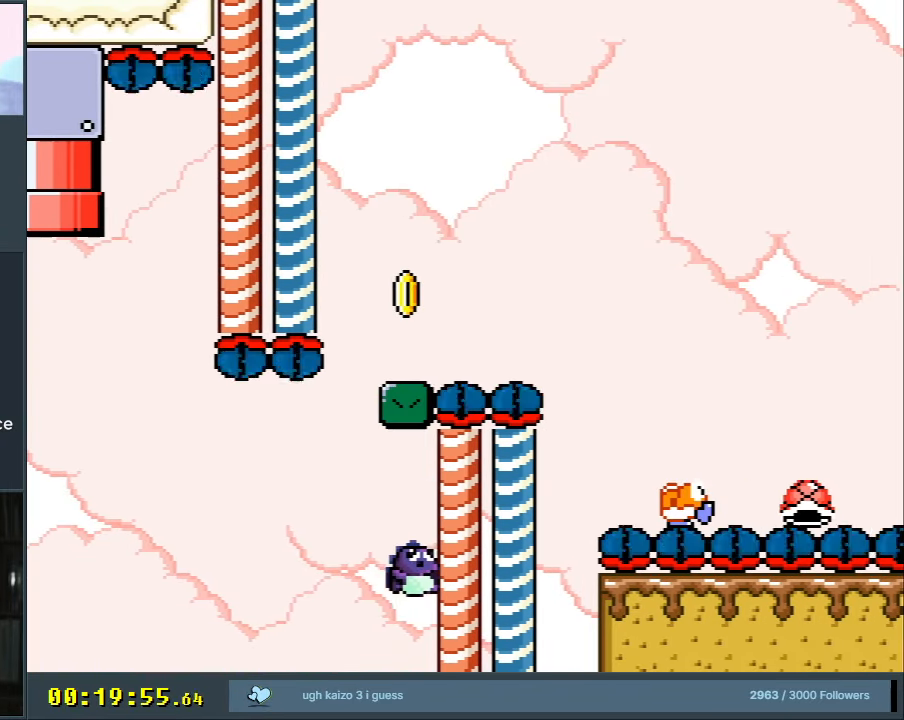
{"buttons": ["A"], "events": [[17, "Y", "up"], [33, "B", "up"], [483, "A", "down"]]}
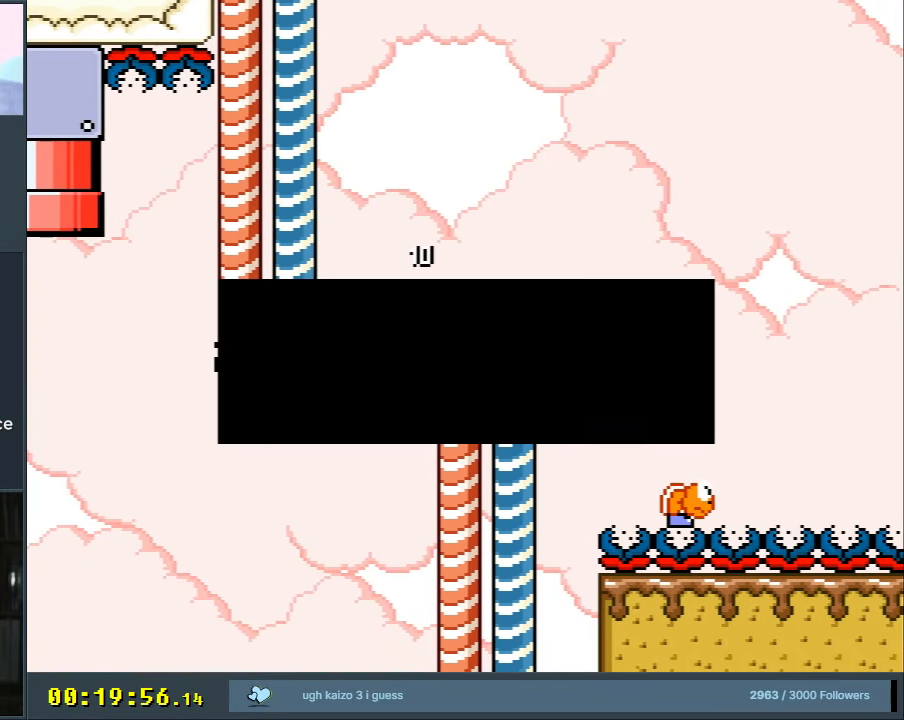
{"buttons": ["B", "Y"], "events": [[33, "A", "up"], [117, "A", "down"], [233, "A", "up"], [433, "B", "down"], [433, "Y", "down"]]}
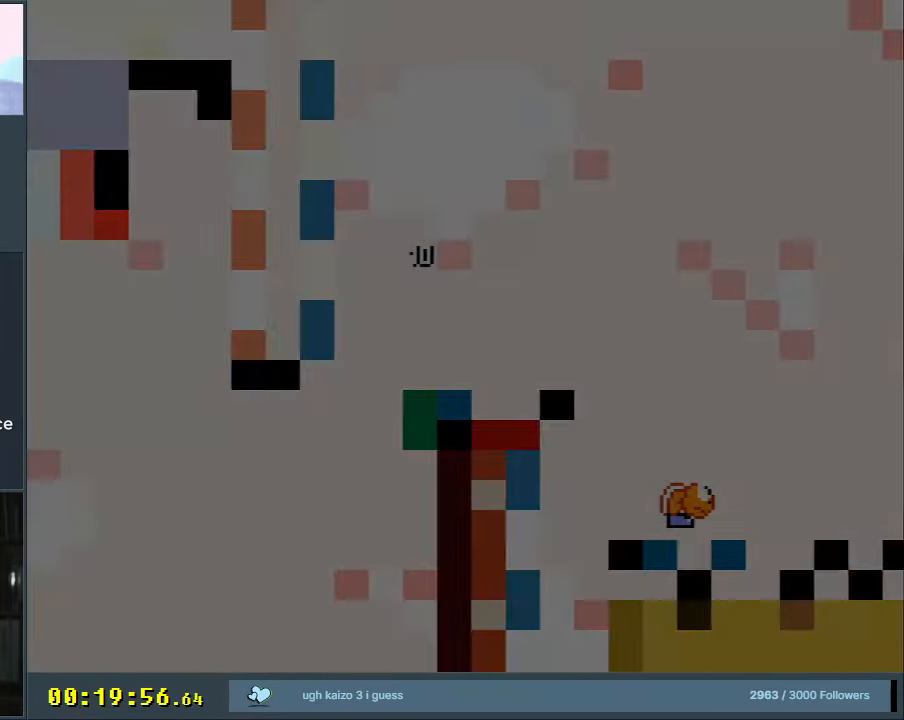
{"buttons": ["B", "Y"], "events": []}
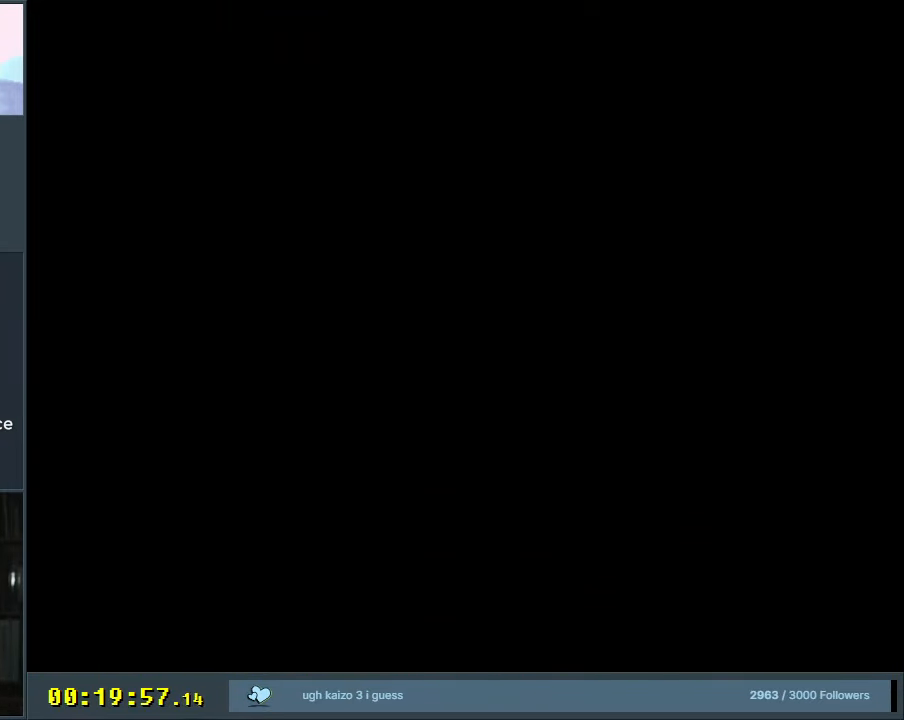
{"buttons": ["A", "X", "DPAD_RIGHT"], "events": [[467, "A", "down"], [467, "B", "up"], [467, "DPAD_RIGHT", "down"], [467, "X", "down"], [467, "Y", "up"]]}
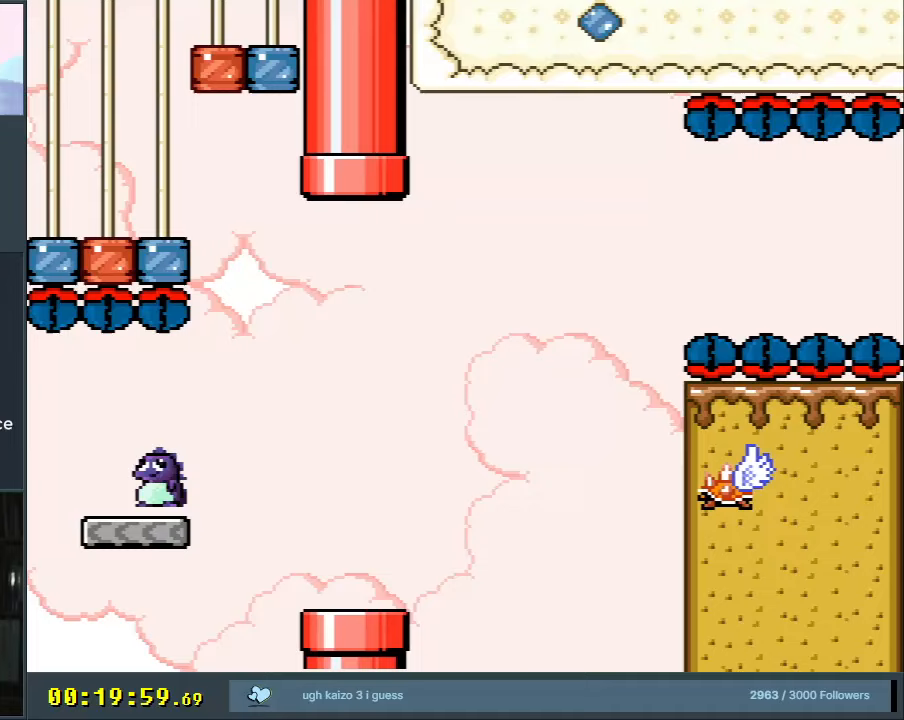
{"buttons": ["X"], "events": [[50, "A", "up"], [217, "DPAD_RIGHT", "up"], [350, "DPAD_UP", "down"], [367, "DPAD_RIGHT", "down"], [367, "DPAD_UP", "up"], [433, "DPAD_RIGHT", "up"]]}
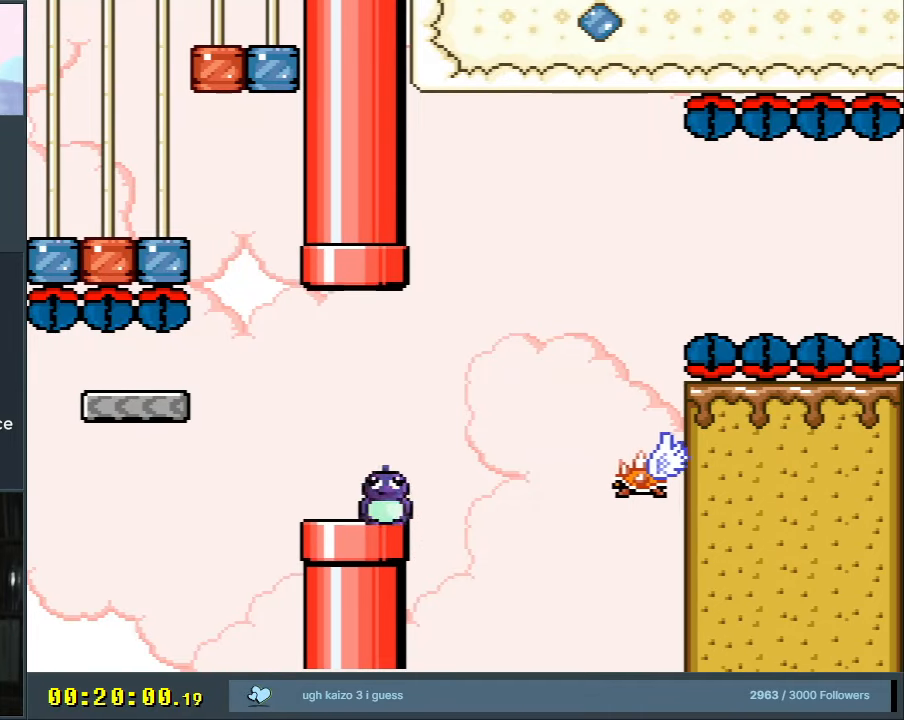
{"buttons": ["X", "DPAD_RIGHT"], "events": [[17, "A", "down"], [167, "DPAD_LEFT", "down"], [317, "DPAD_LEFT", "up"], [450, "A", "up"], [483, "DPAD_RIGHT", "down"]]}
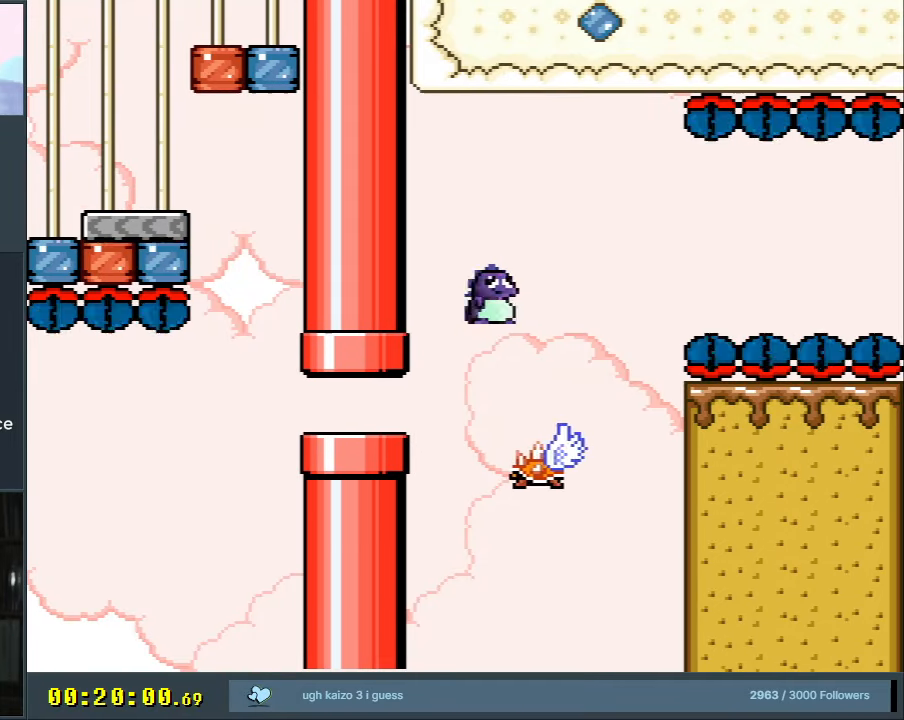
{"buttons": ["X"], "events": [[100, "DPAD_RIGHT", "up"], [150, "A", "down"], [167, "DPAD_LEFT", "down"], [300, "A", "up"], [300, "DPAD_LEFT", "up"]]}
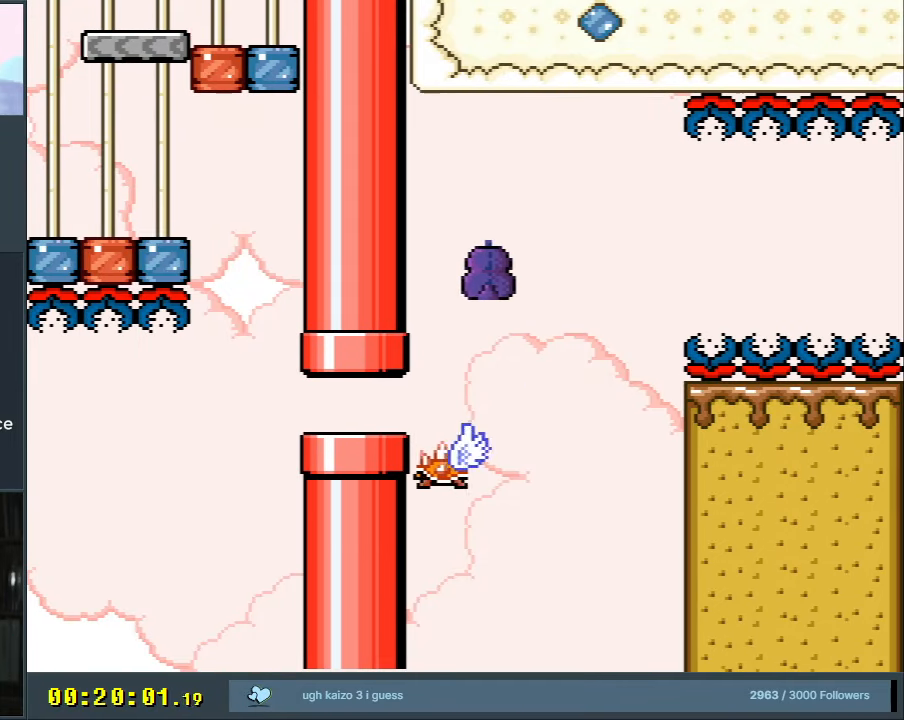
{"buttons": ["A", "X", "DPAD_RIGHT"], "events": [[83, "DPAD_LEFT", "down"], [200, "A", "down"], [250, "DPAD_LEFT", "up"], [317, "DPAD_RIGHT", "down"]]}
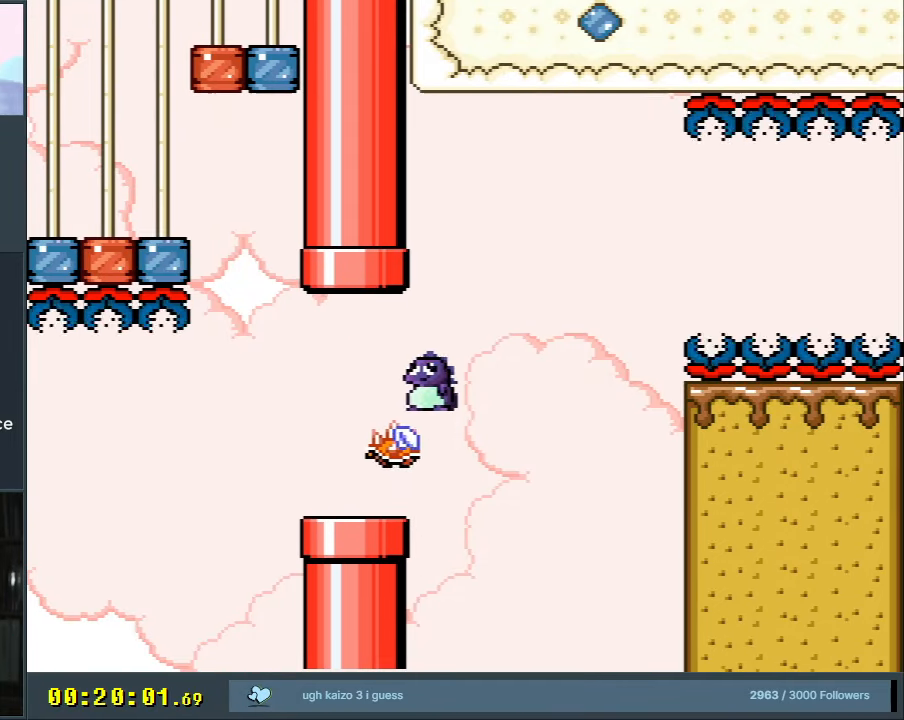
{"buttons": [], "events": [[17, "A", "up"], [100, "A", "down"], [117, "DPAD_RIGHT", "up"], [167, "DPAD_LEFT", "down"], [333, "DPAD_LEFT", "up"], [433, "A", "up"], [433, "X", "up"]]}
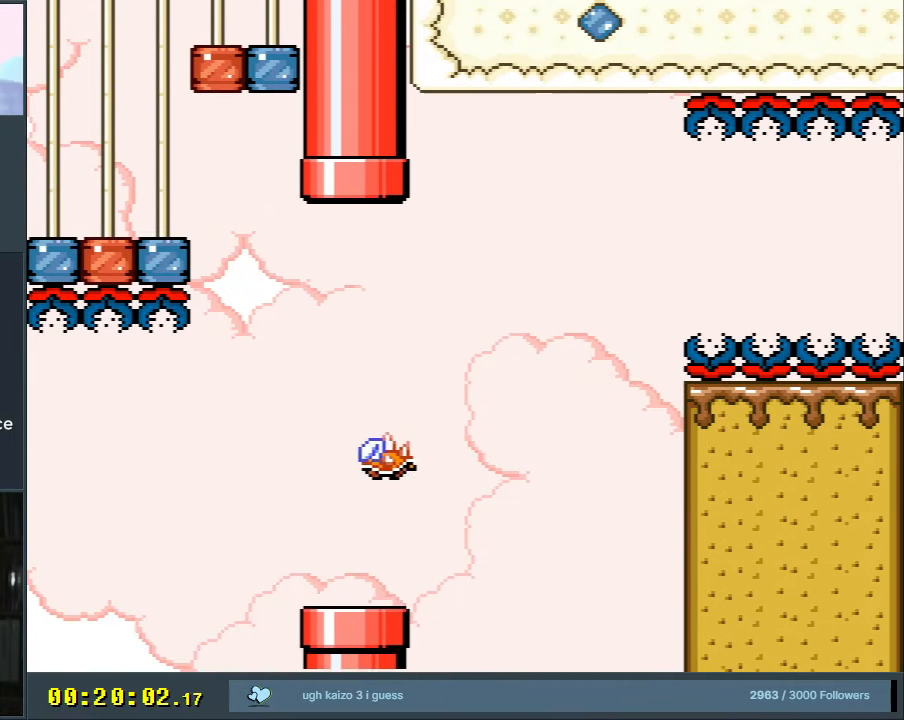
{"buttons": ["A"], "events": [[83, "A", "down"], [167, "A", "up"], [233, "A", "down"], [333, "A", "up"], [383, "A", "down"]]}
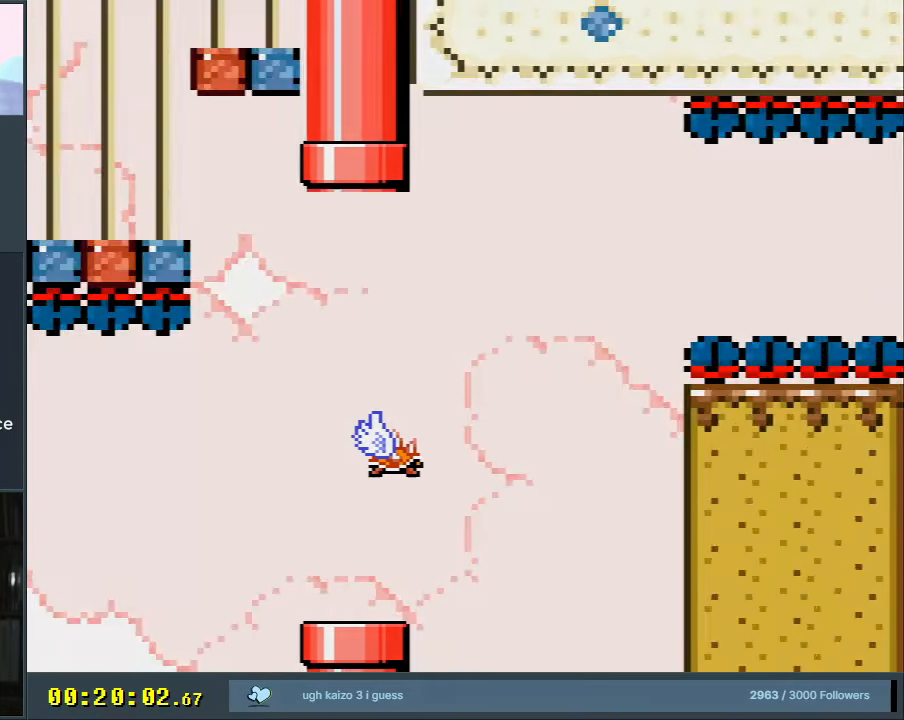
{"buttons": [], "events": [[17, "A", "up"]]}